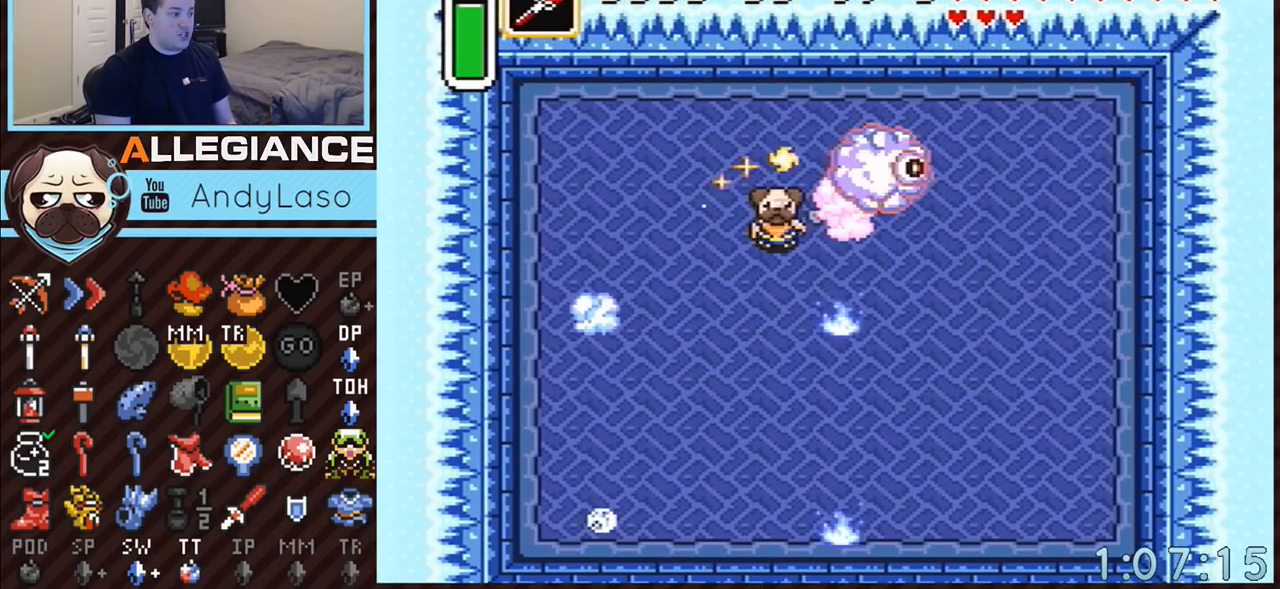
Gameplay with a controller (Nintendo layout); each line is a JSON object with the inputs held at the frame after it. "events" lists button and stick changes between this image and that frame as [ms after this image, input, new state], when the widget could be followed in between. Not read: L3 R3.
{"buttons": ["DPAD_UP", "DPAD_RIGHT"], "events": []}
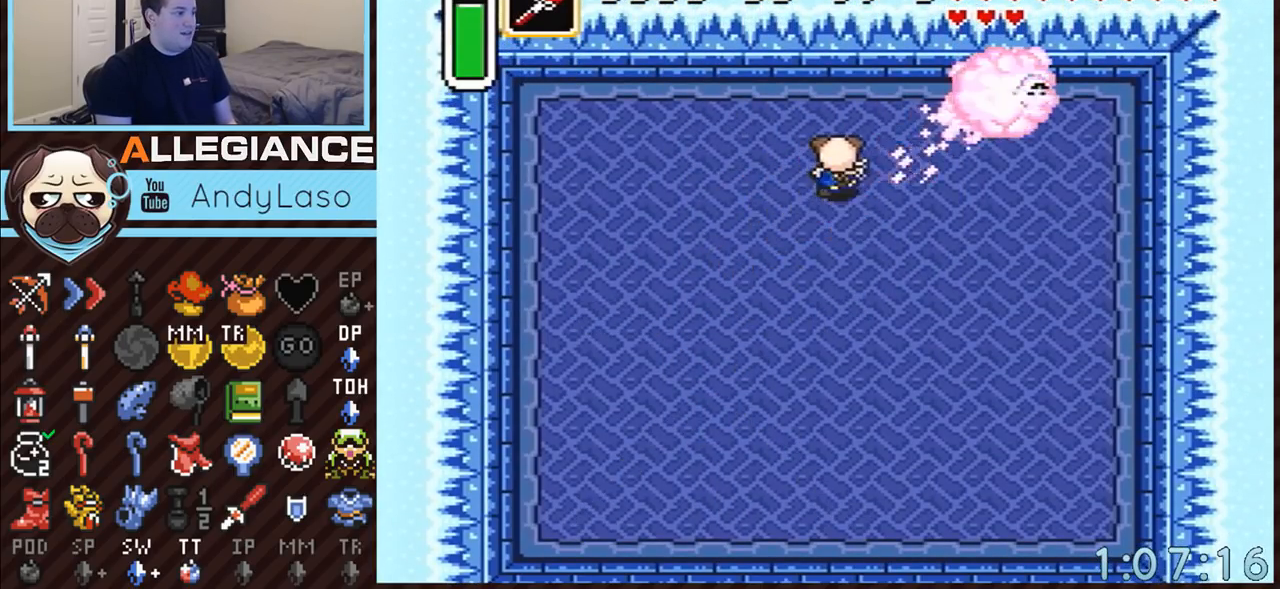
{"buttons": ["B", "DPAD_RIGHT"], "events": [[267, "DPAD_UP", "up"], [350, "B", "down"]]}
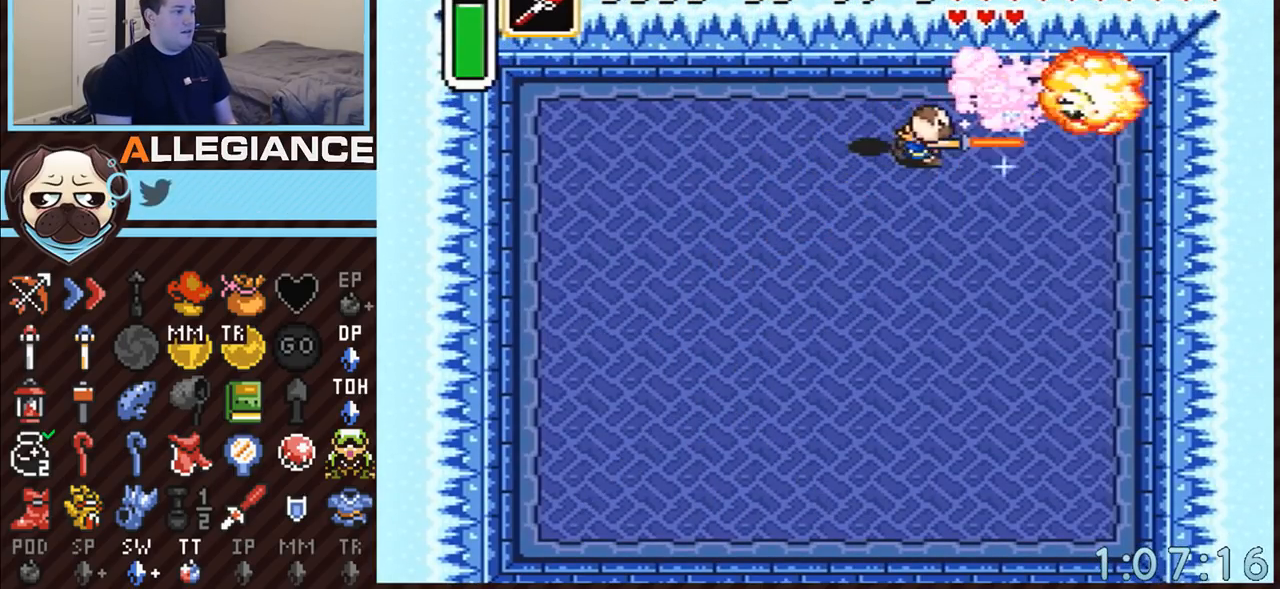
{"buttons": ["B"], "events": [[167, "B", "up"], [417, "B", "down"], [483, "DPAD_RIGHT", "up"]]}
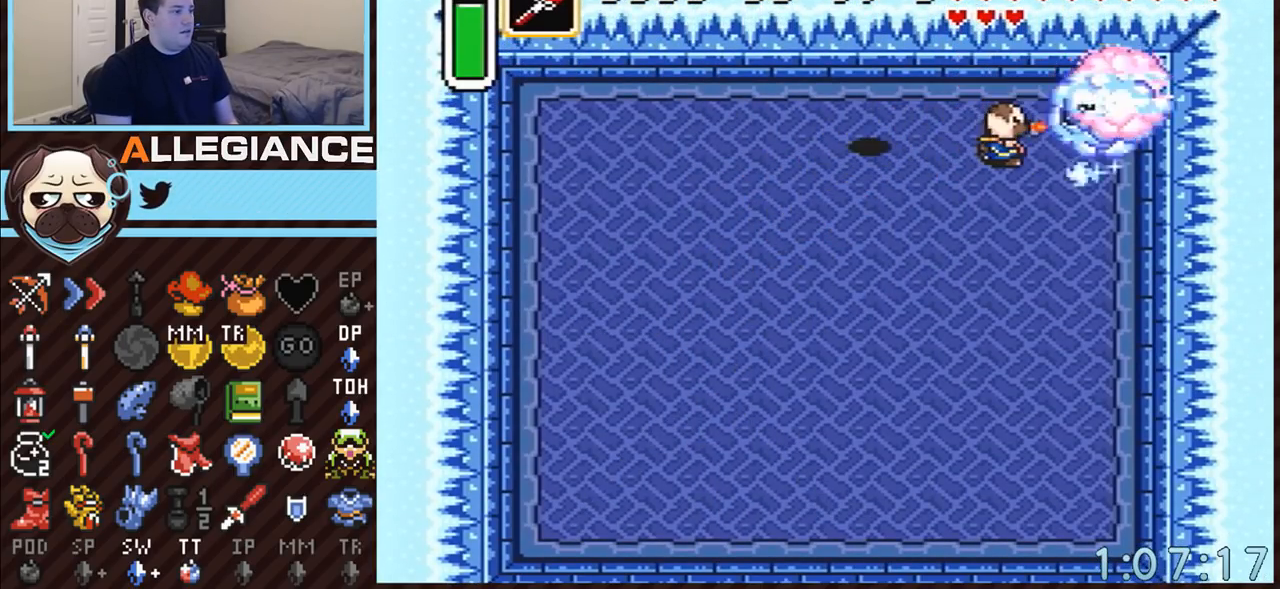
{"buttons": ["B"], "events": [[233, "B", "up"], [417, "B", "down"]]}
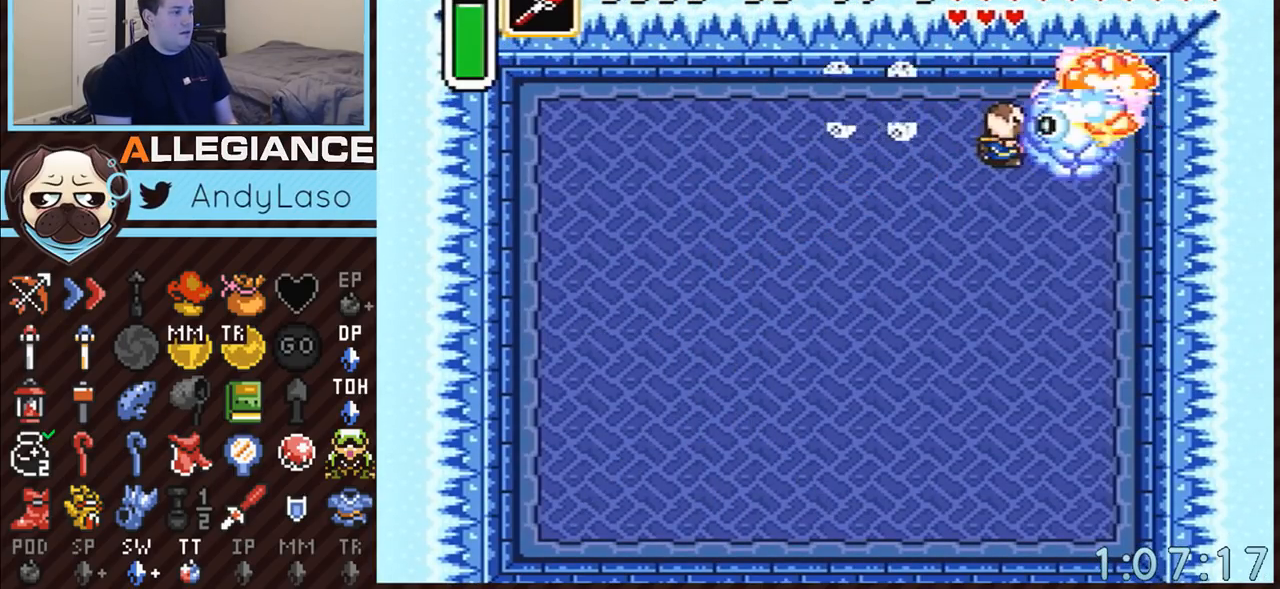
{"buttons": ["DPAD_DOWN", "DPAD_LEFT"], "events": [[200, "DPAD_DOWN", "down"], [200, "DPAD_LEFT", "down"], [350, "DPAD_DOWN", "up"], [383, "B", "up"], [483, "DPAD_DOWN", "down"]]}
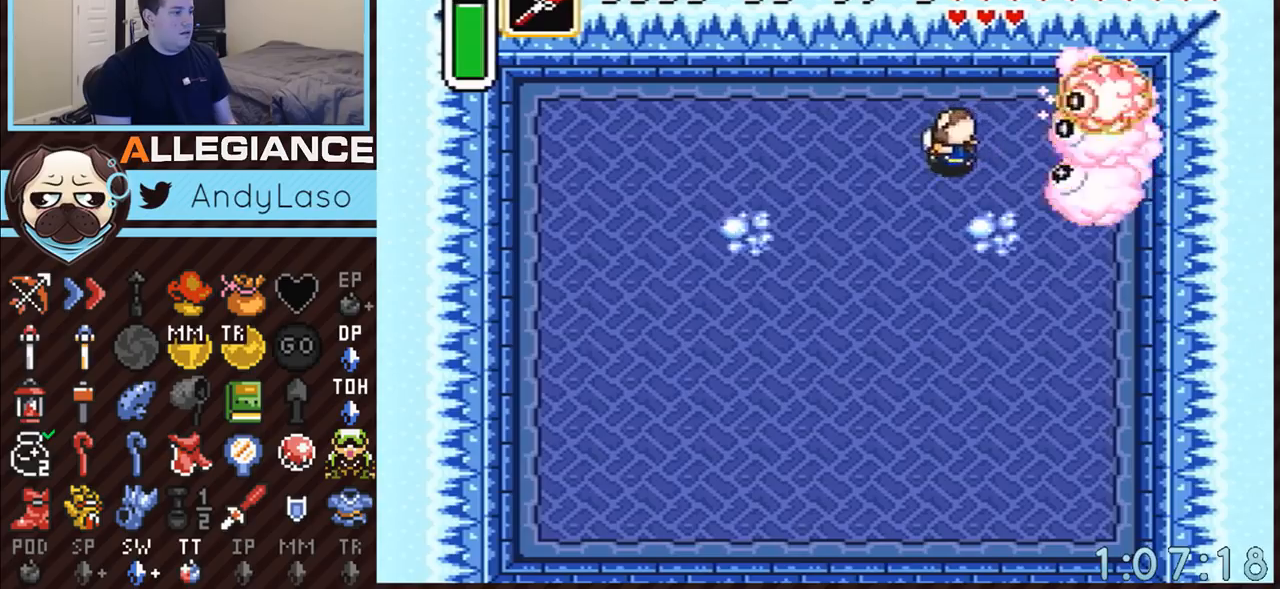
{"buttons": ["B", "DPAD_DOWN"], "events": [[133, "DPAD_LEFT", "up"], [167, "DPAD_RIGHT", "down"], [200, "DPAD_DOWN", "up"], [233, "B", "down"], [233, "DPAD_RIGHT", "up"], [450, "DPAD_DOWN", "down"]]}
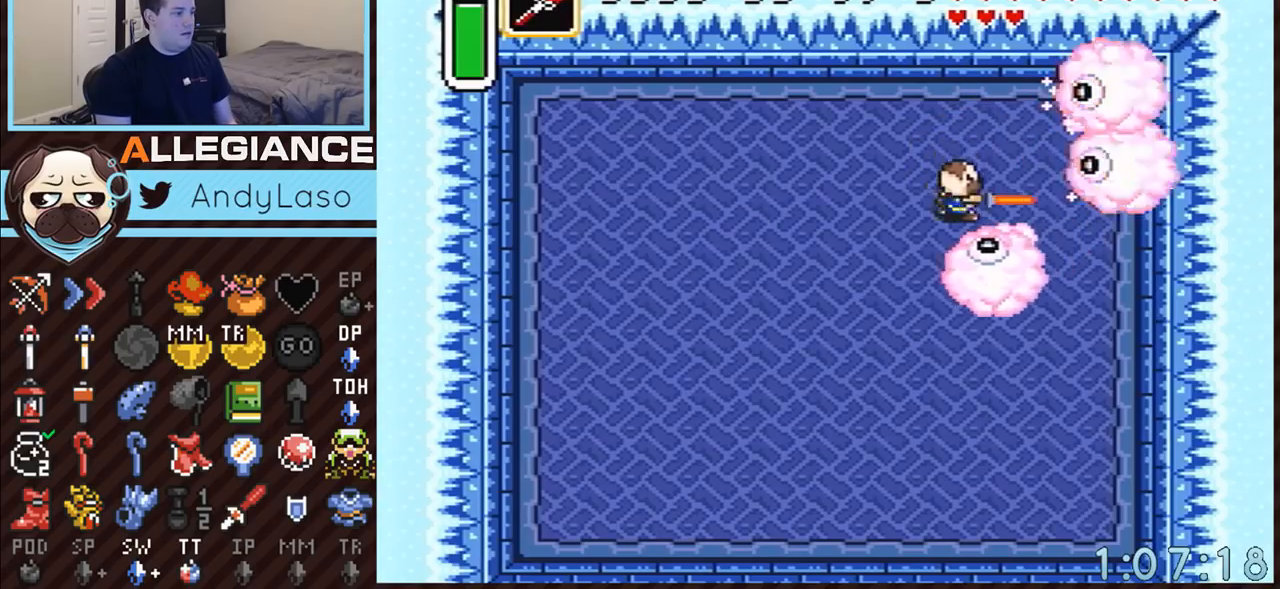
{"buttons": ["DPAD_UP", "DPAD_LEFT"]}
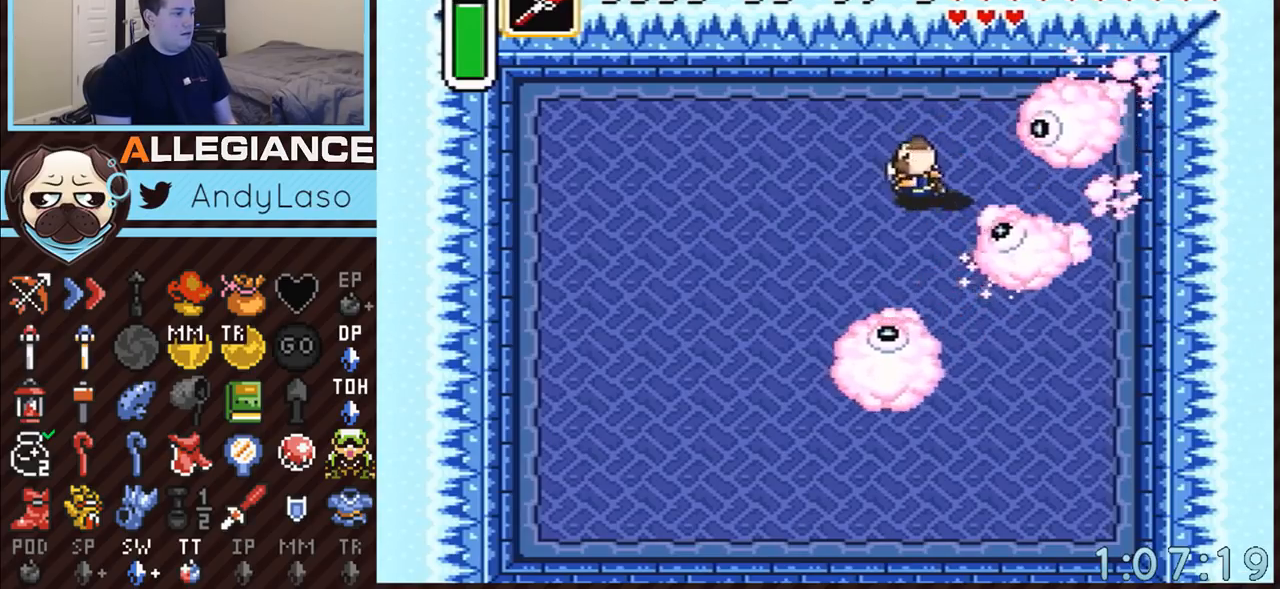
{"buttons": ["DPAD_DOWN"], "events": [[100, "DPAD_LEFT", "up"], [133, "DPAD_RIGHT", "down"], [133, "DPAD_UP", "up"], [167, "Y", "down"], [300, "Y", "up"], [417, "DPAD_DOWN", "down"], [450, "DPAD_RIGHT", "up"]]}
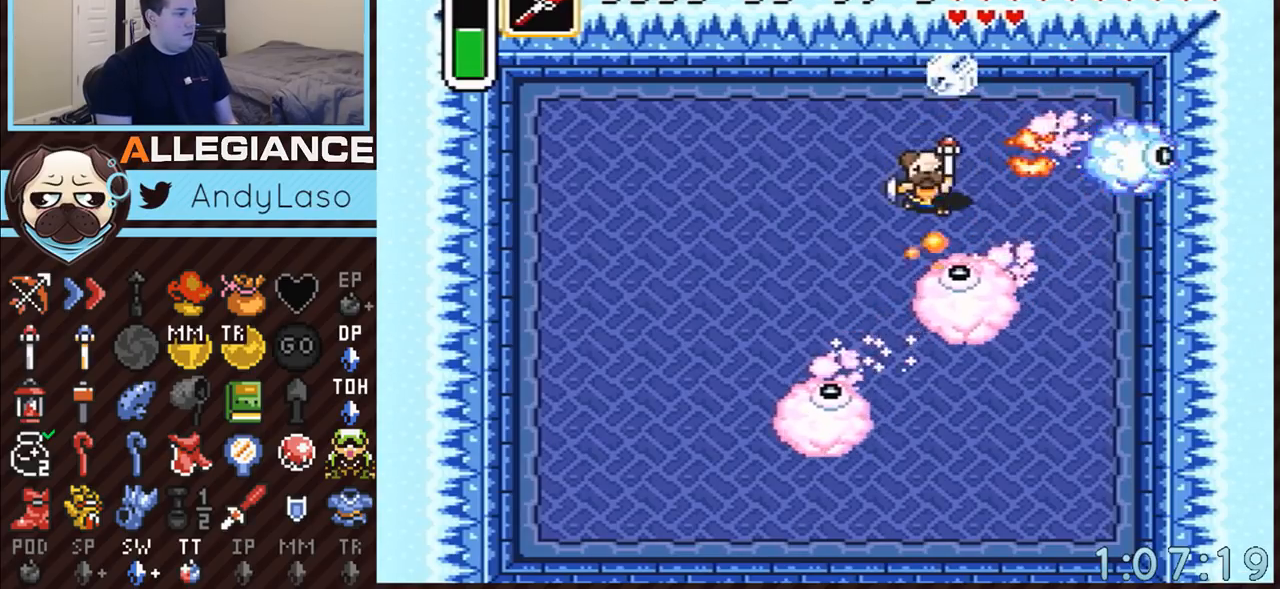
{"buttons": ["DPAD_DOWN", "DPAD_LEFT"], "events": [[17, "Y", "down"], [67, "DPAD_LEFT", "down"], [133, "Y", "up"], [267, "DPAD_DOWN", "up"], [483, "DPAD_DOWN", "down"]]}
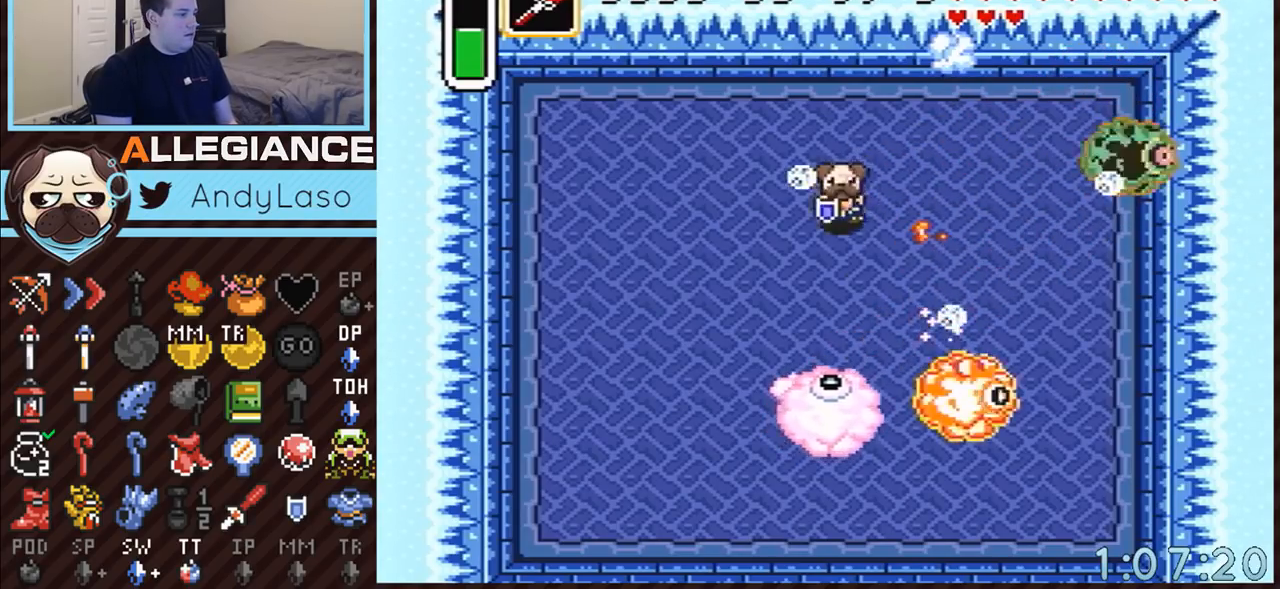
{"buttons": ["DPAD_DOWN"], "events": [[17, "DPAD_LEFT", "up"], [33, "Y", "down"], [167, "Y", "up"], [200, "DPAD_DOWN", "up"], [200, "DPAD_RIGHT", "down"], [233, "DPAD_DOWN", "down"], [267, "DPAD_DOWN", "up"], [317, "DPAD_DOWN", "down"], [483, "DPAD_RIGHT", "up"]]}
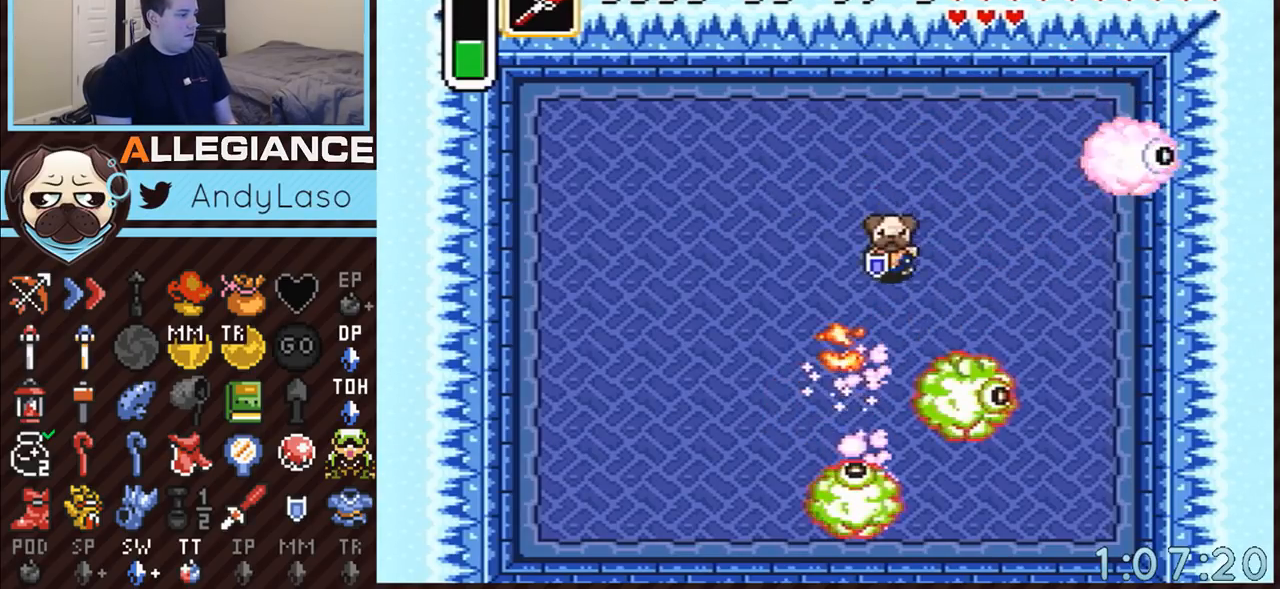
{"buttons": ["DPAD_DOWN"], "events": [[83, "Y", "down"], [200, "Y", "up"]]}
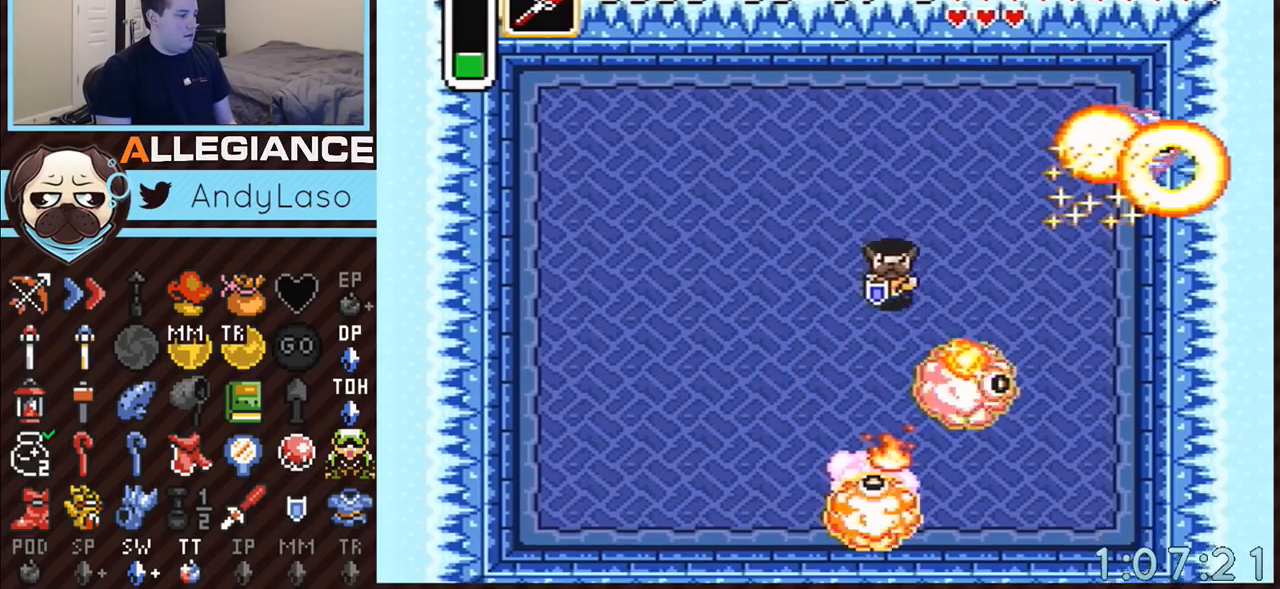
{"buttons": ["DPAD_DOWN"], "events": []}
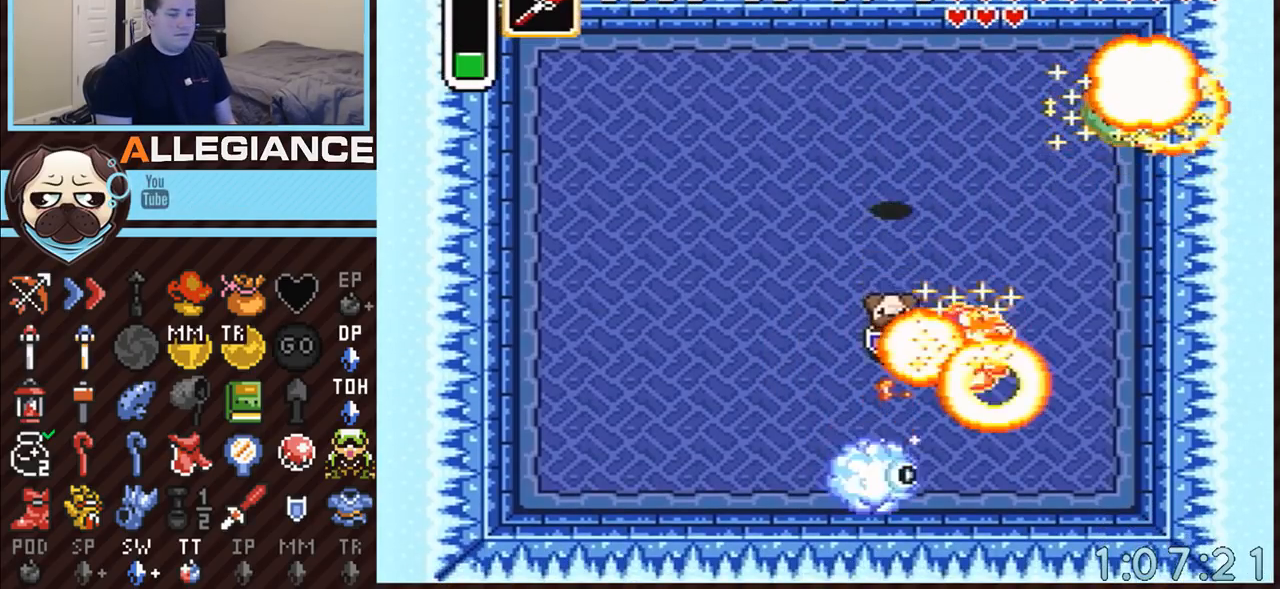
{"buttons": ["DPAD_DOWN"], "events": []}
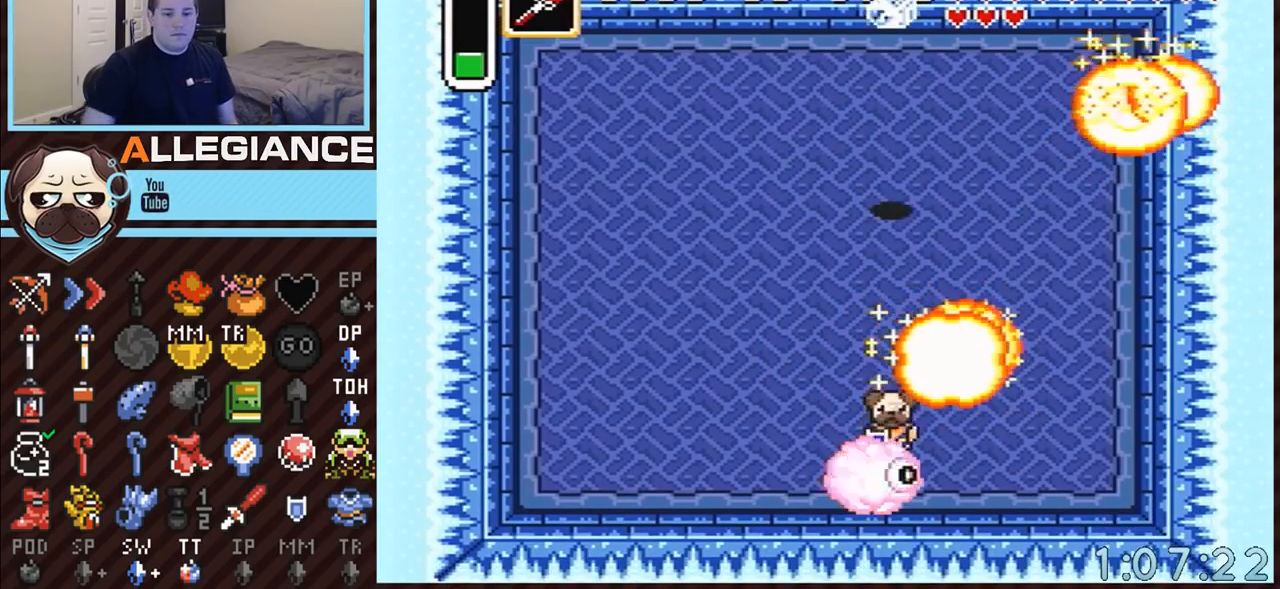
{"buttons": ["DPAD_DOWN"], "events": []}
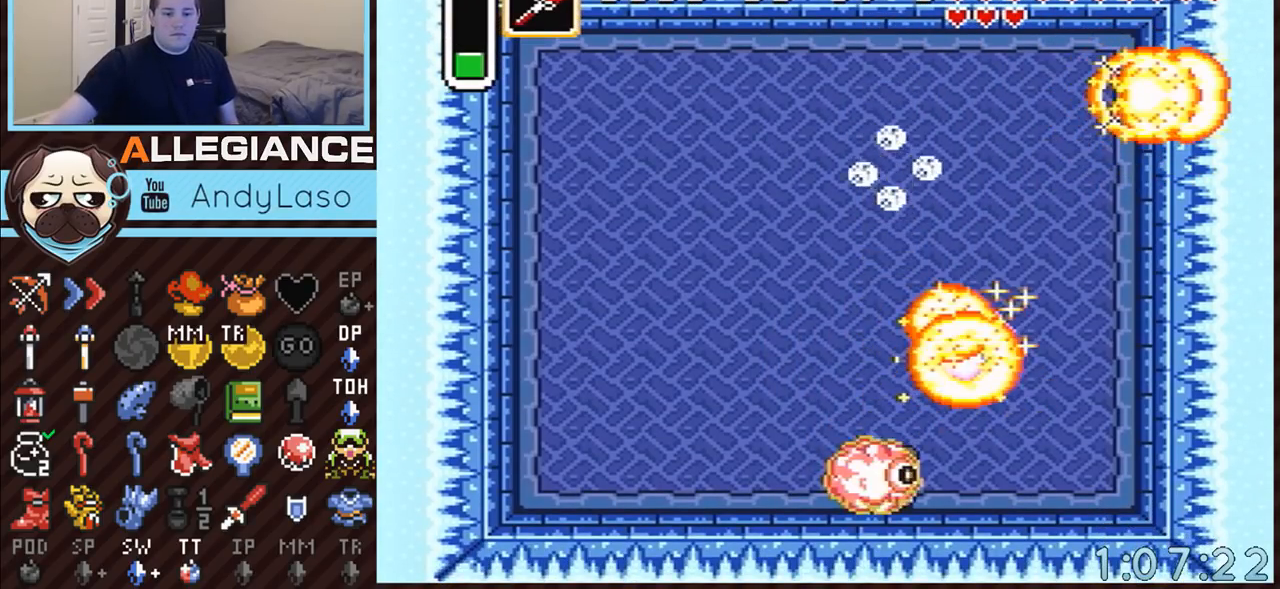
{"buttons": [], "events": [[250, "DPAD_DOWN", "up"]]}
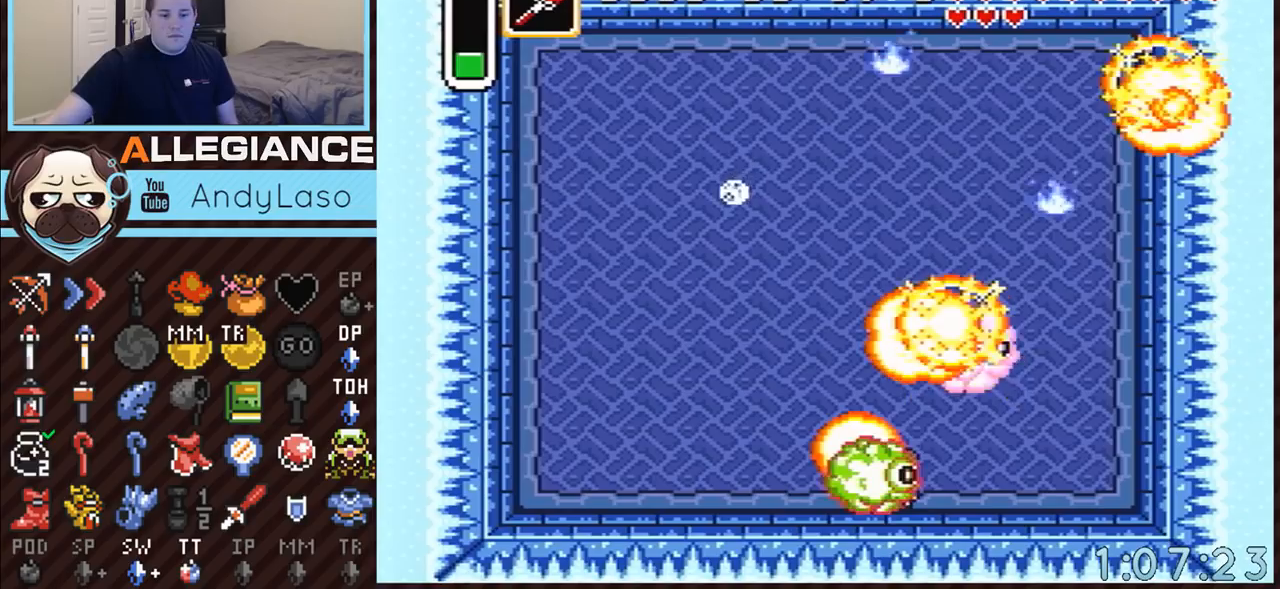
{"buttons": [], "events": []}
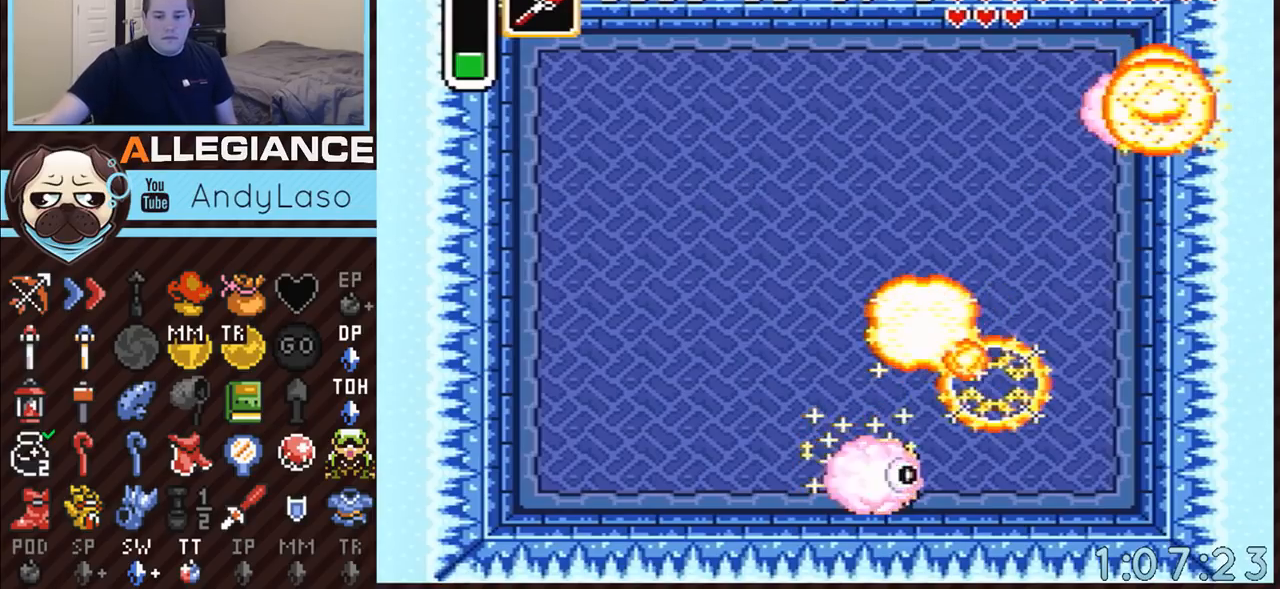
{"buttons": [], "events": []}
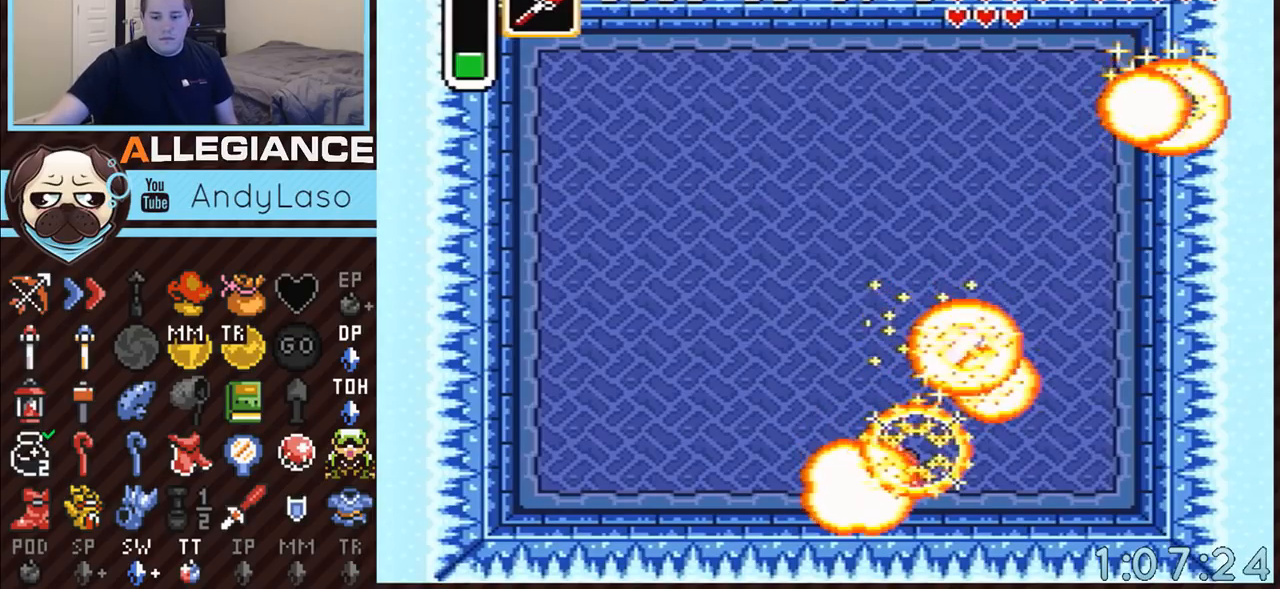
{"buttons": [], "events": []}
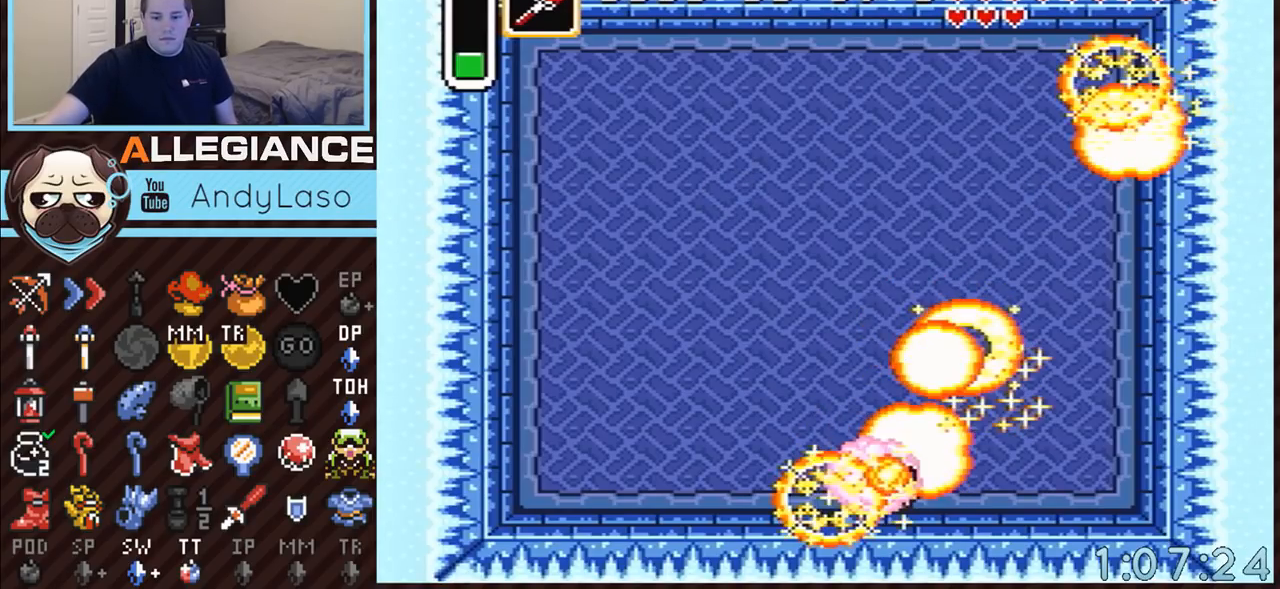
{"buttons": [], "events": []}
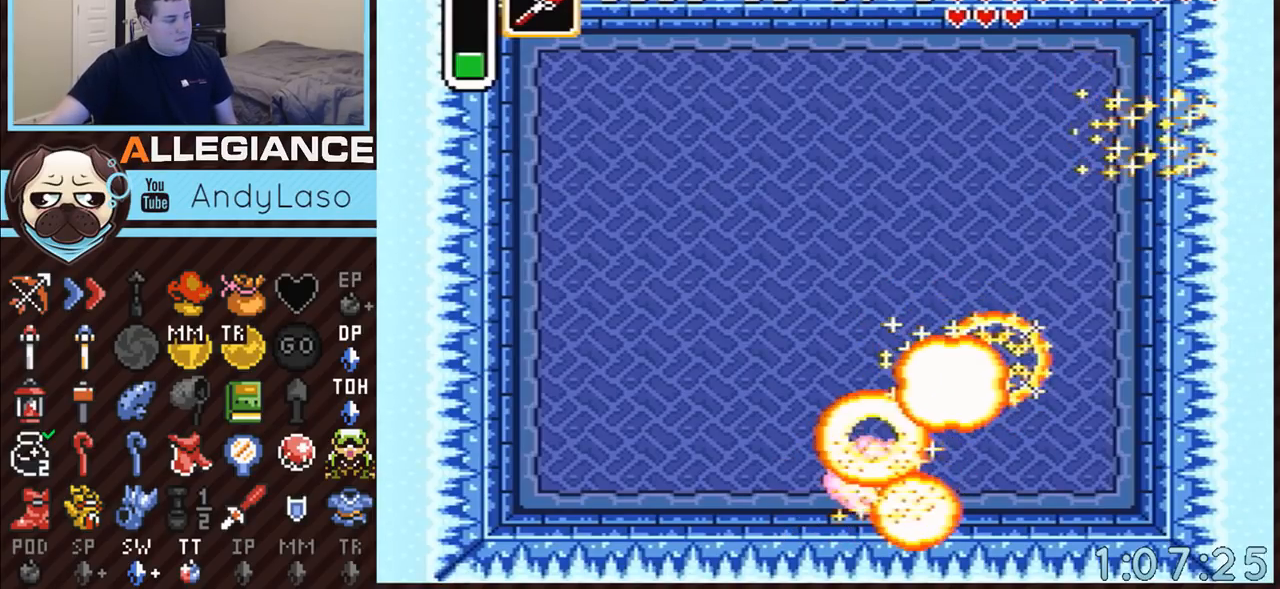
{"buttons": [], "events": [[367, "DPAD_UP", "down"], [433, "DPAD_UP", "up"]]}
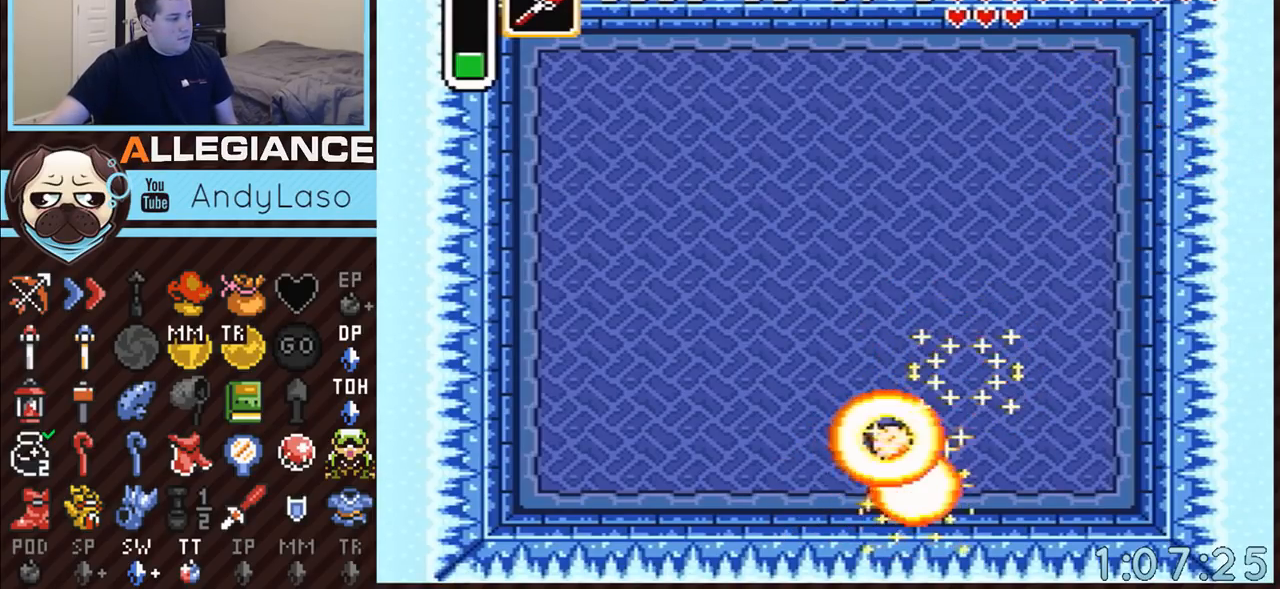
{"buttons": [], "events": []}
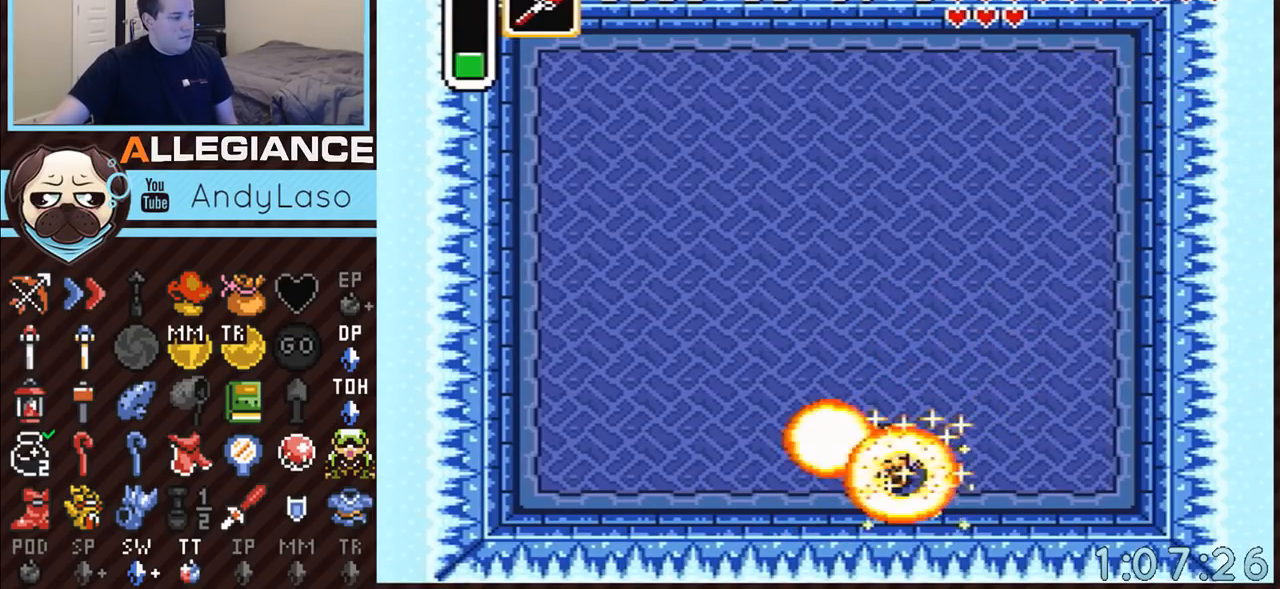
{"buttons": [], "events": []}
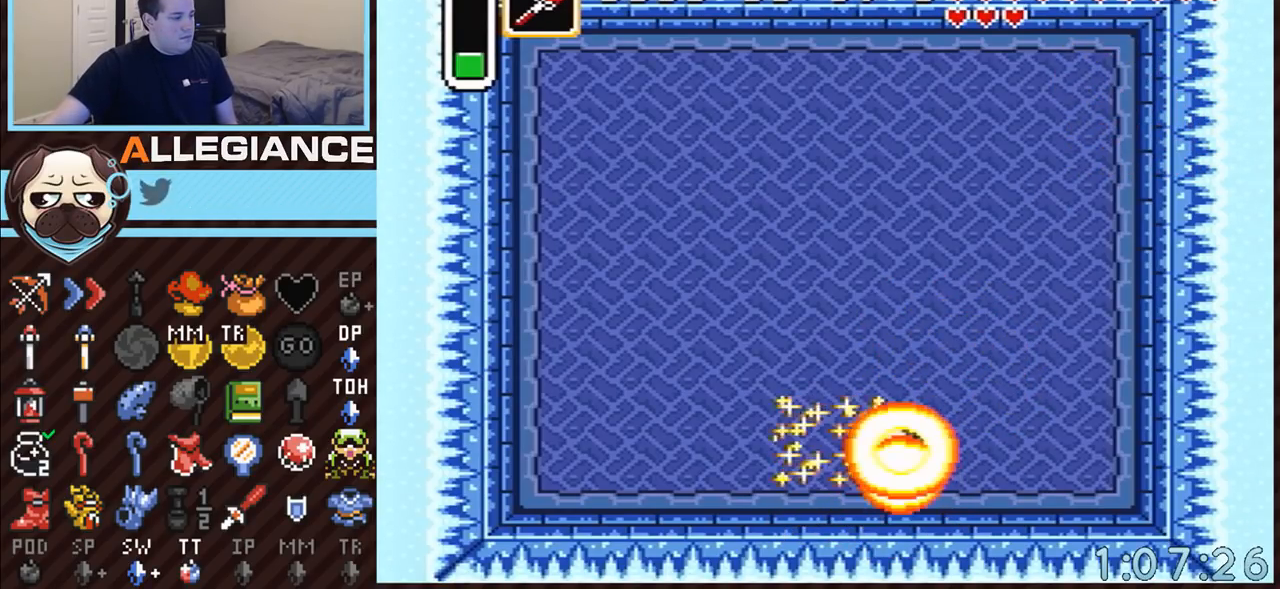
{"buttons": [], "events": []}
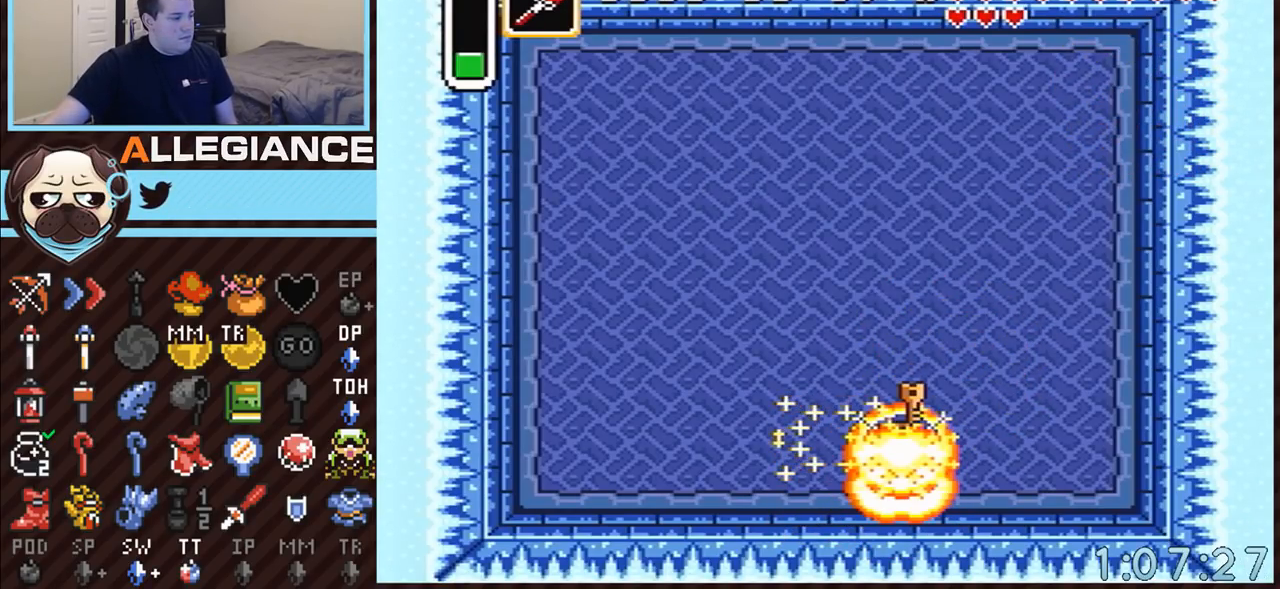
{"buttons": ["DPAD_UP", "DPAD_LEFT"], "events": [[117, "DPAD_LEFT", "down"], [117, "DPAD_UP", "down"]]}
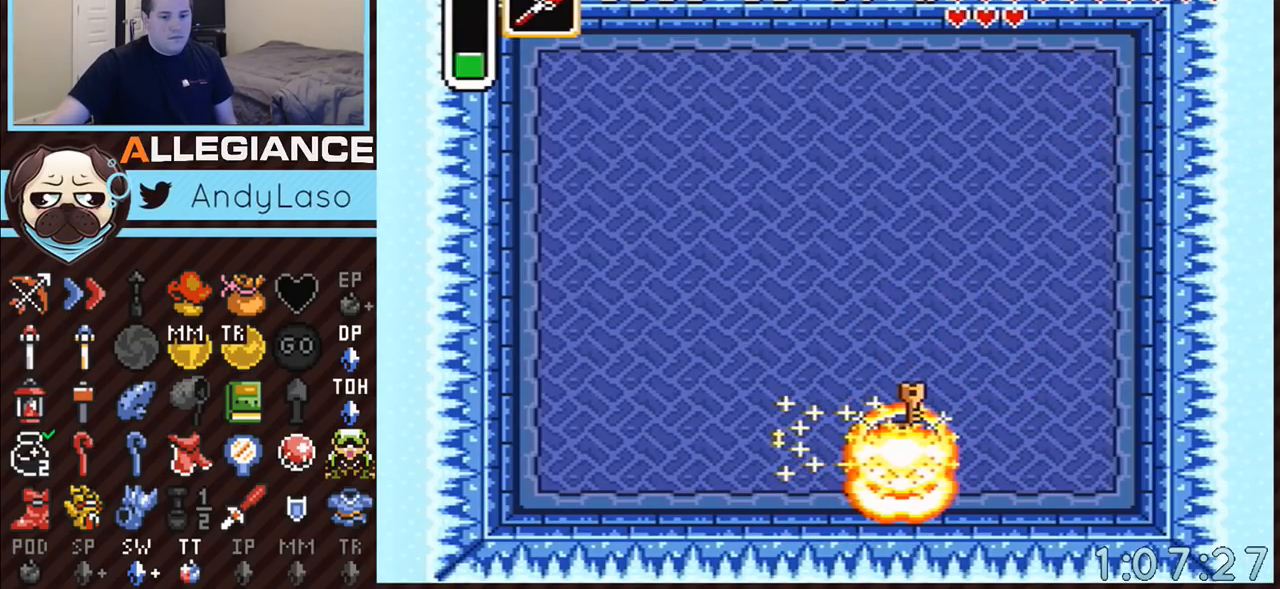
{"buttons": ["DPAD_UP", "DPAD_LEFT"], "events": []}
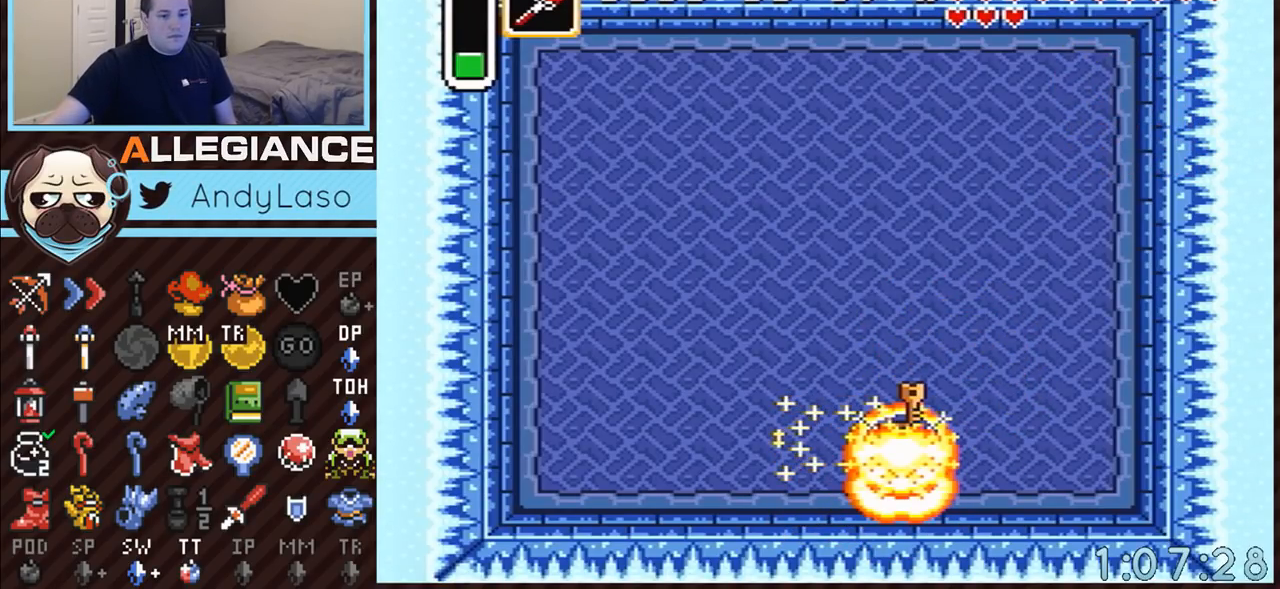
{"buttons": ["DPAD_UP", "DPAD_LEFT"], "events": []}
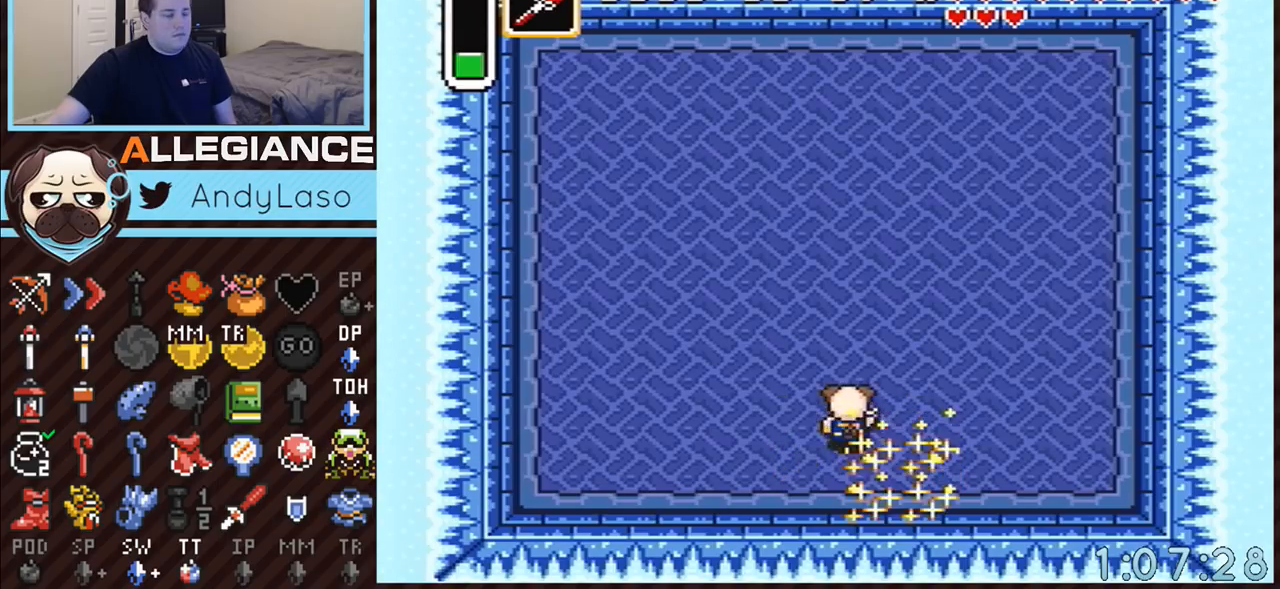
{"buttons": [], "events": [[367, "DPAD_LEFT", "up"], [433, "DPAD_UP", "up"]]}
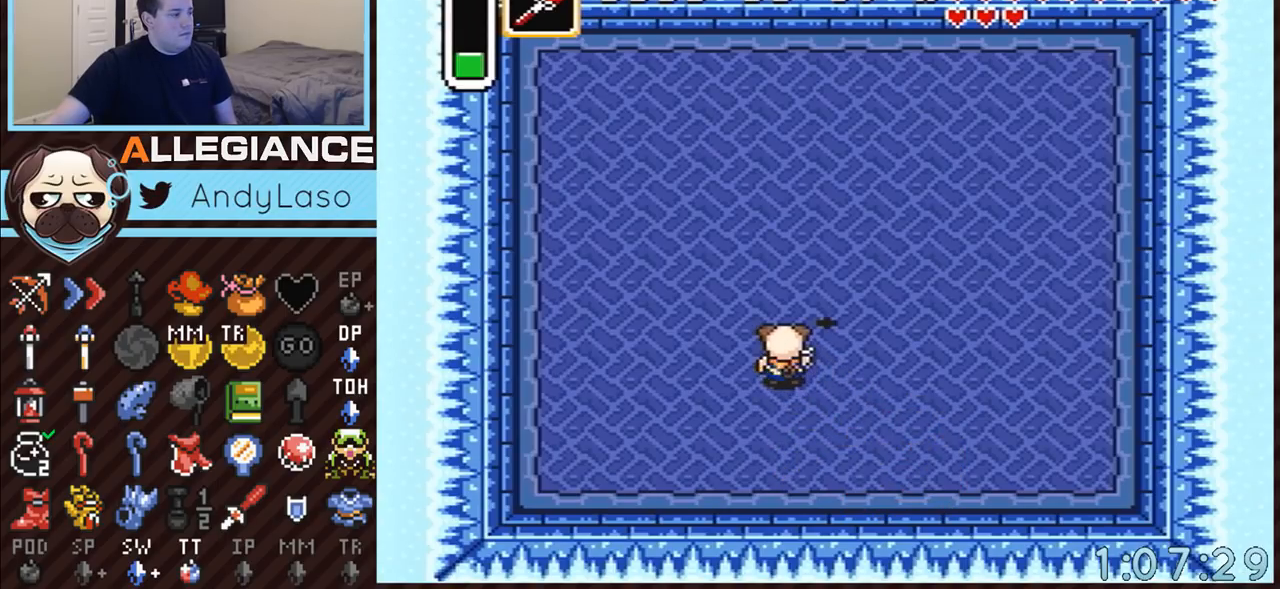
{"buttons": ["DPAD_RIGHT"], "events": [[150, "DPAD_RIGHT", "down"], [150, "DPAD_UP", "down"], [250, "DPAD_RIGHT", "up"], [400, "DPAD_UP", "up"], [500, "DPAD_RIGHT", "down"]]}